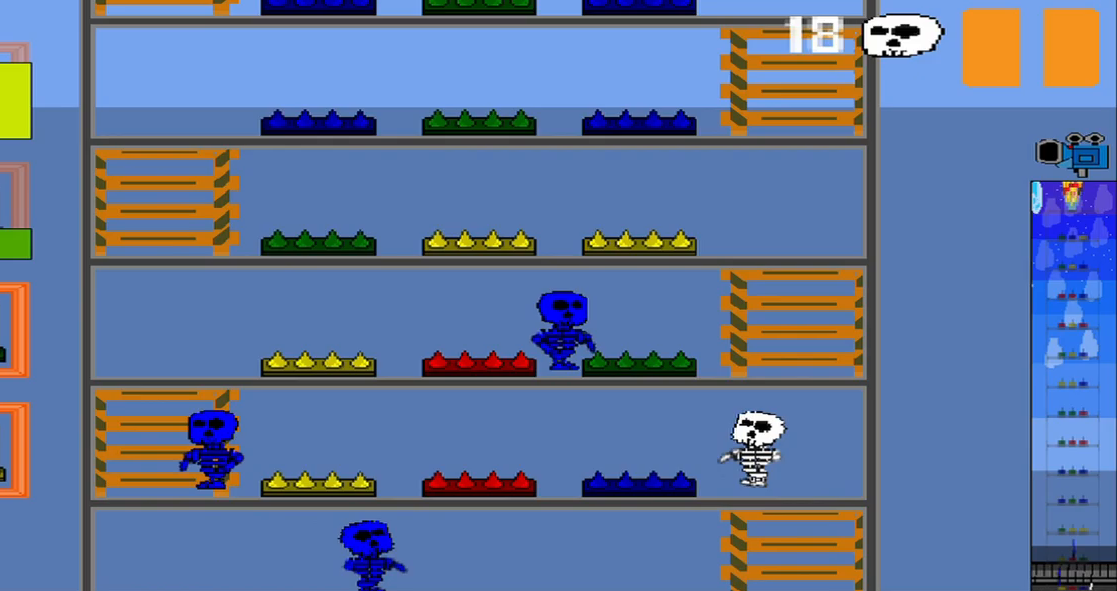
Gameplay with a controller (PlayStation layout); each line is a JSON object with the inputs held at the frame after it (dt_ms = milliseconds from this image to that frame). "events" lists button and stick changes between this image and that frame as [ms after this image, input, new state], when the widget could be followed in between. Not read: CROSS L2 L3 R2 R3 right_stick.
{"dt_ms": 208, "buttons": [], "left_stick": "center", "events": []}
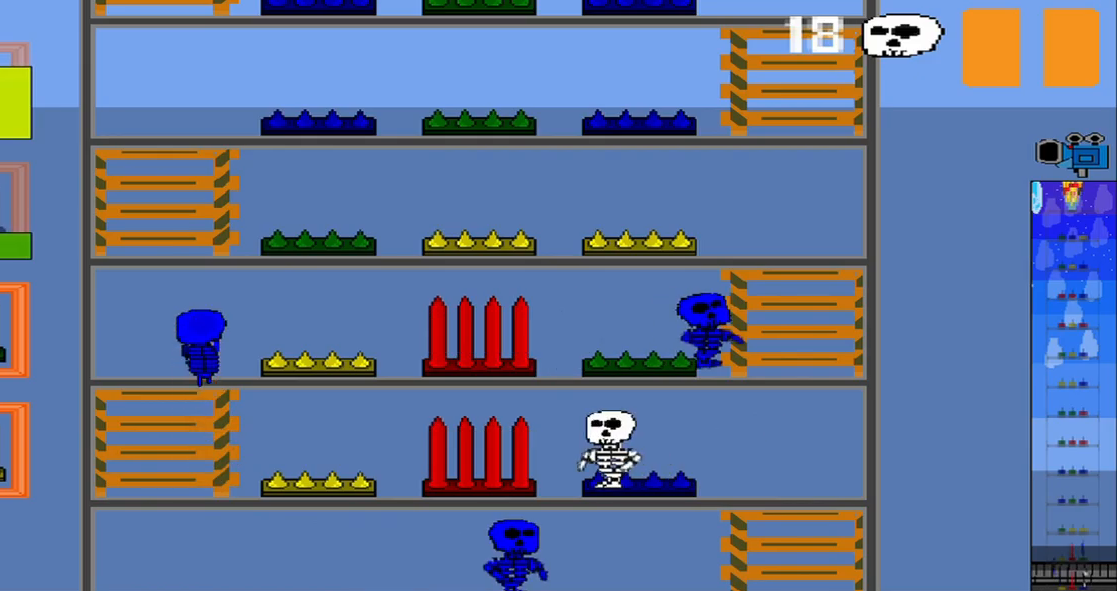
{"dt_ms": 500, "buttons": [], "left_stick": "center"}
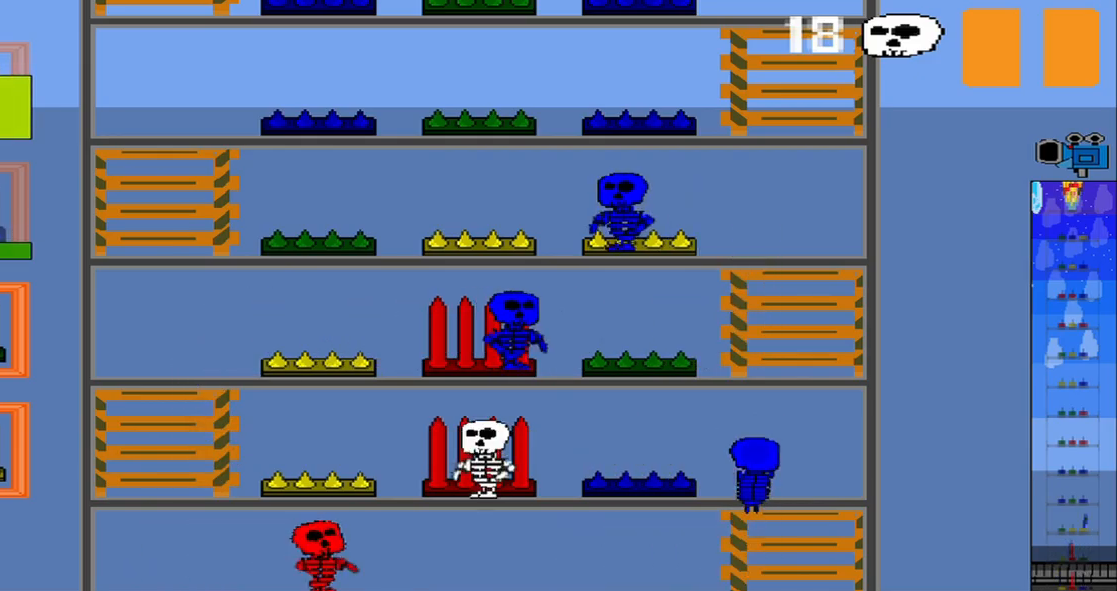
{"dt_ms": 500, "buttons": ["R1"], "left_stick": "center", "events": [[250, "left_stick", "up"], [334, "left_stick", "center"], [459, "R1", "down"]]}
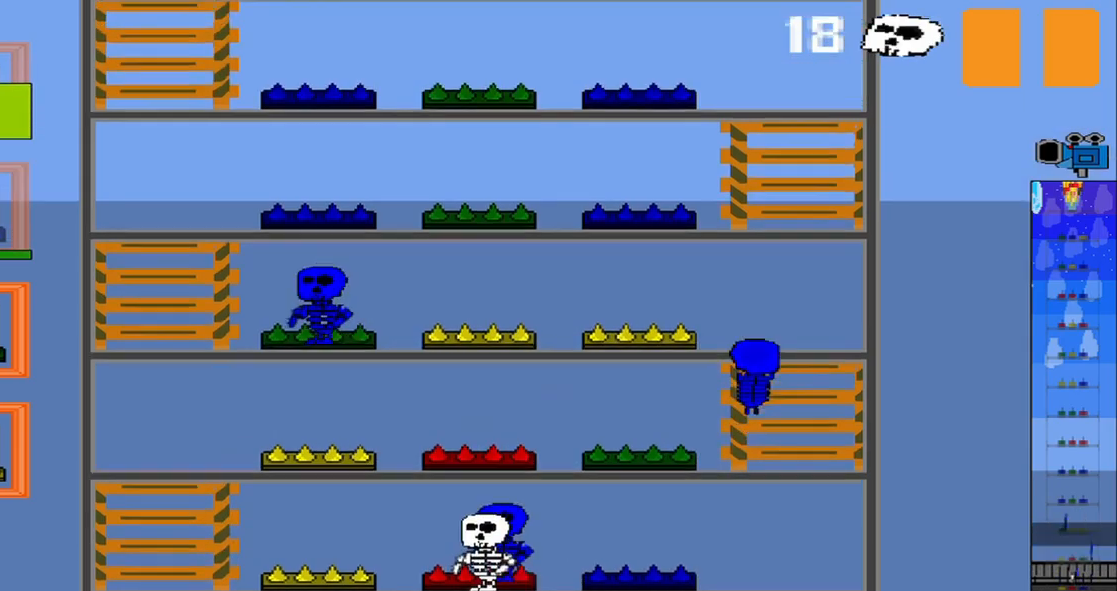
{"dt_ms": 500, "buttons": [], "left_stick": "center", "events": [[84, "R1", "up"]]}
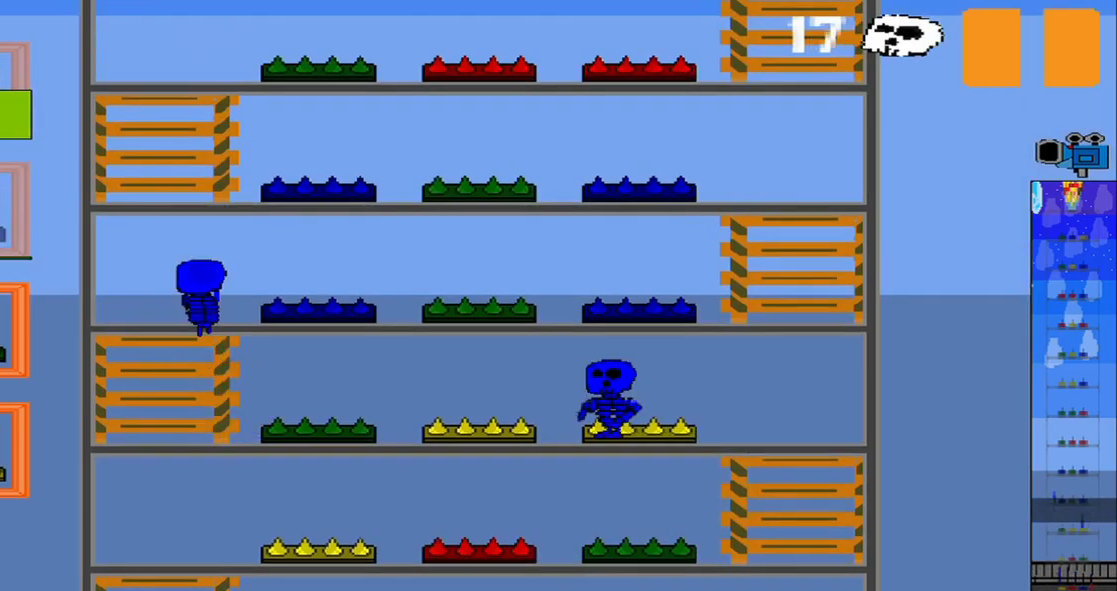
{"dt_ms": 500, "buttons": [], "left_stick": "center", "events": []}
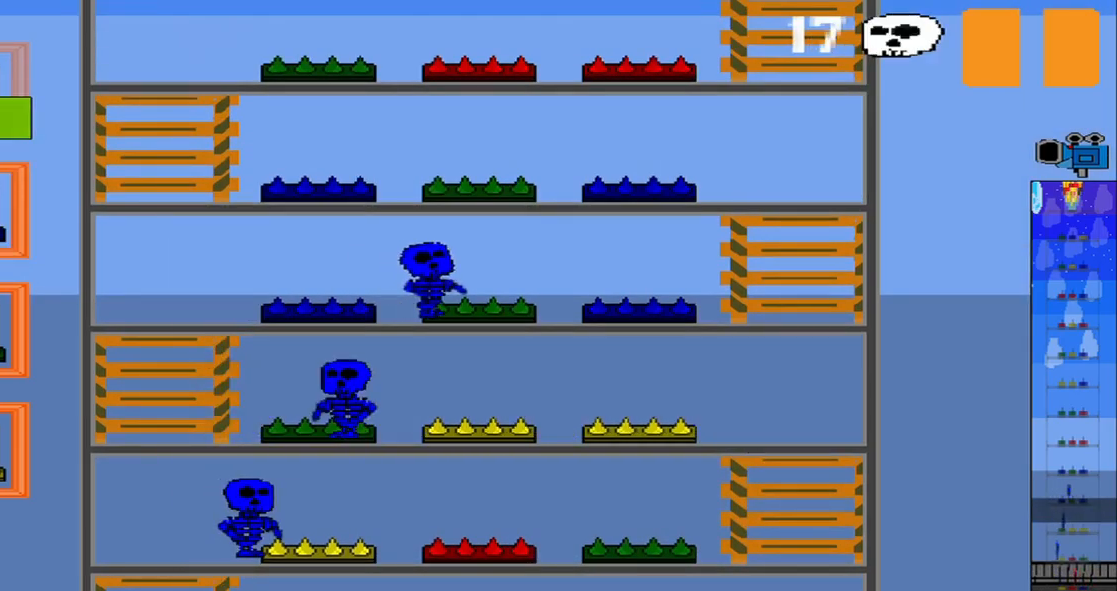
{"dt_ms": 500, "buttons": [], "left_stick": "center", "events": []}
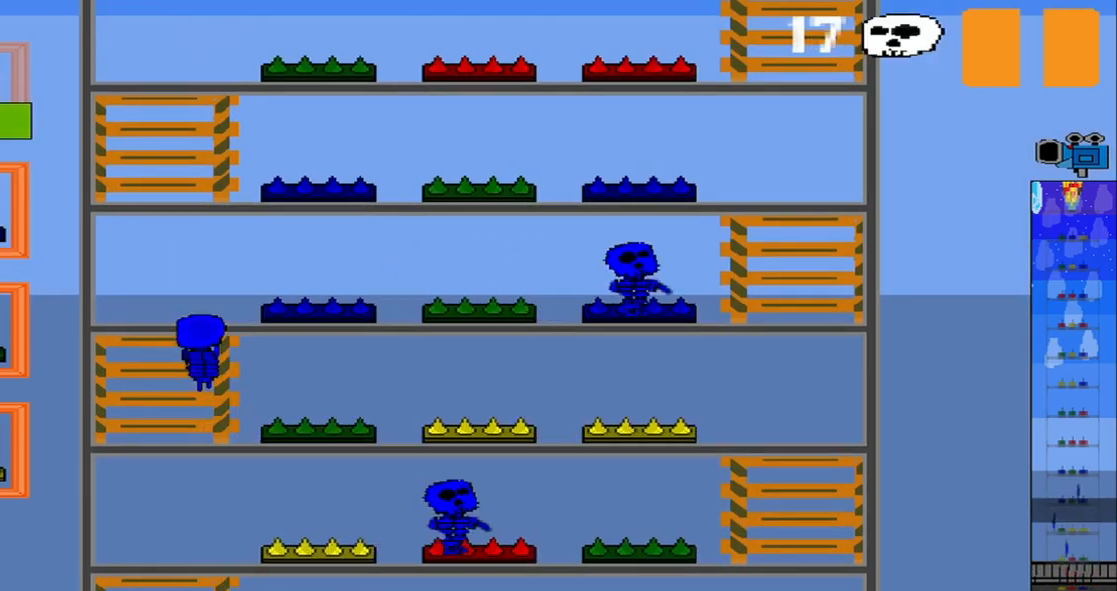
{"dt_ms": 500, "buttons": [], "left_stick": "center", "events": []}
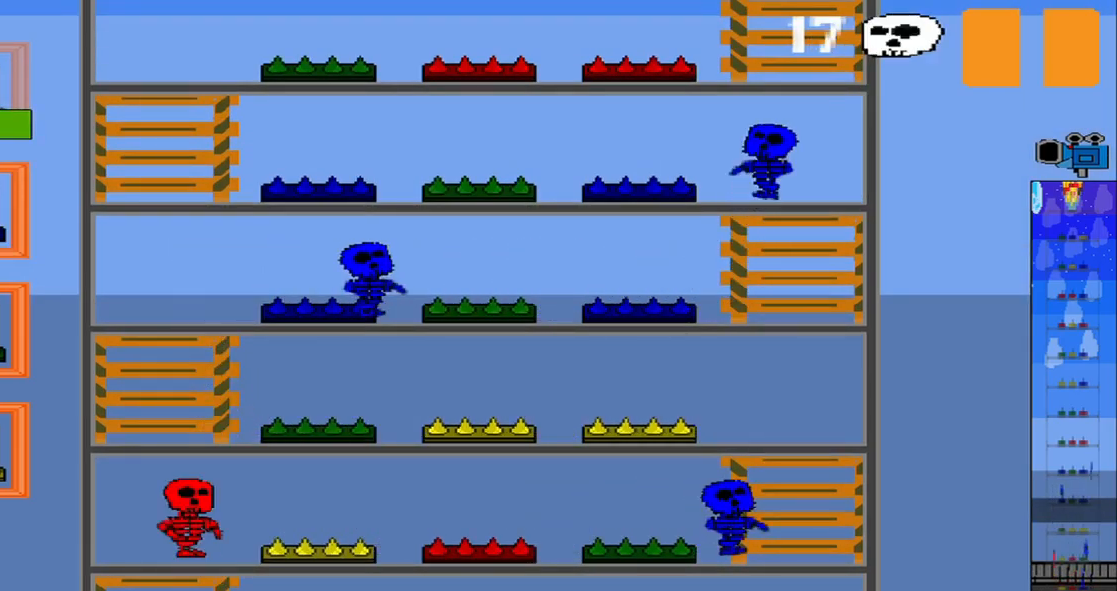
{"dt_ms": 500, "buttons": [], "left_stick": "center", "events": []}
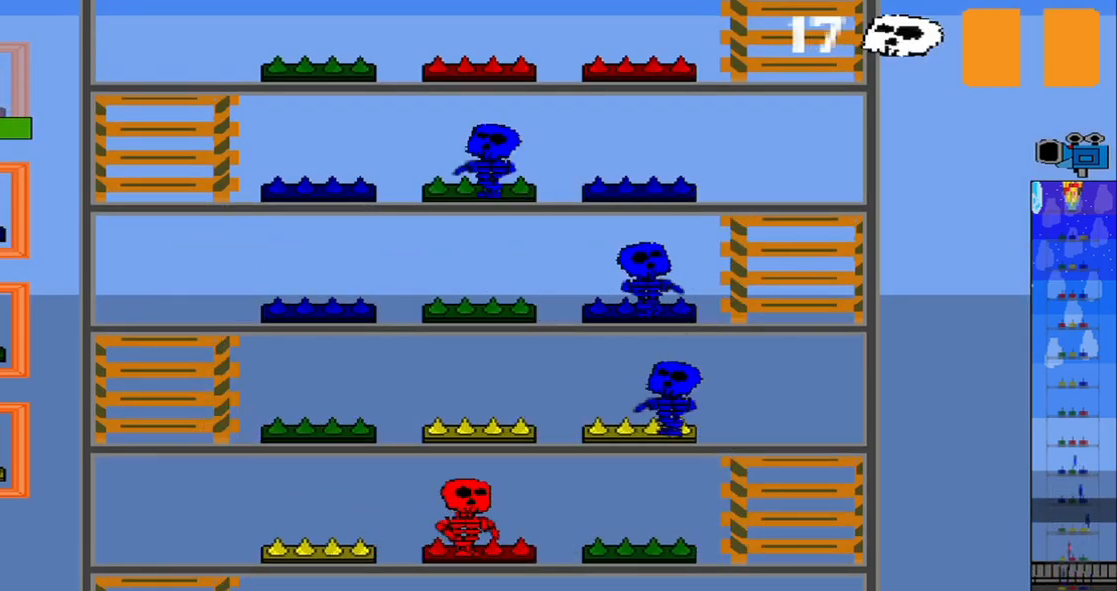
{"dt_ms": 500, "buttons": [], "left_stick": "center", "events": []}
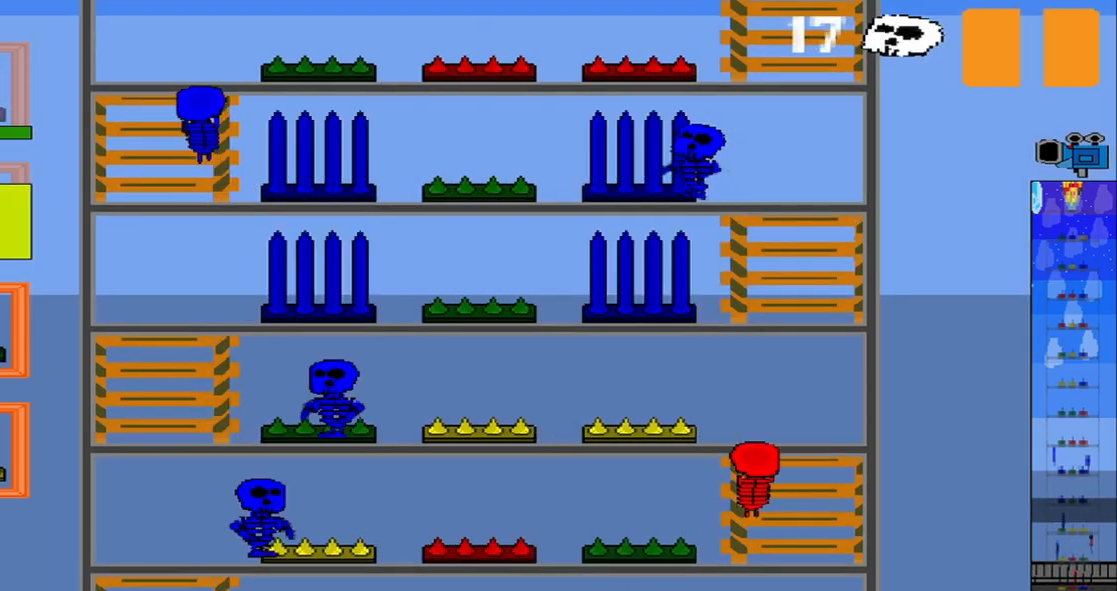
{"dt_ms": 500, "buttons": [], "left_stick": "center", "events": []}
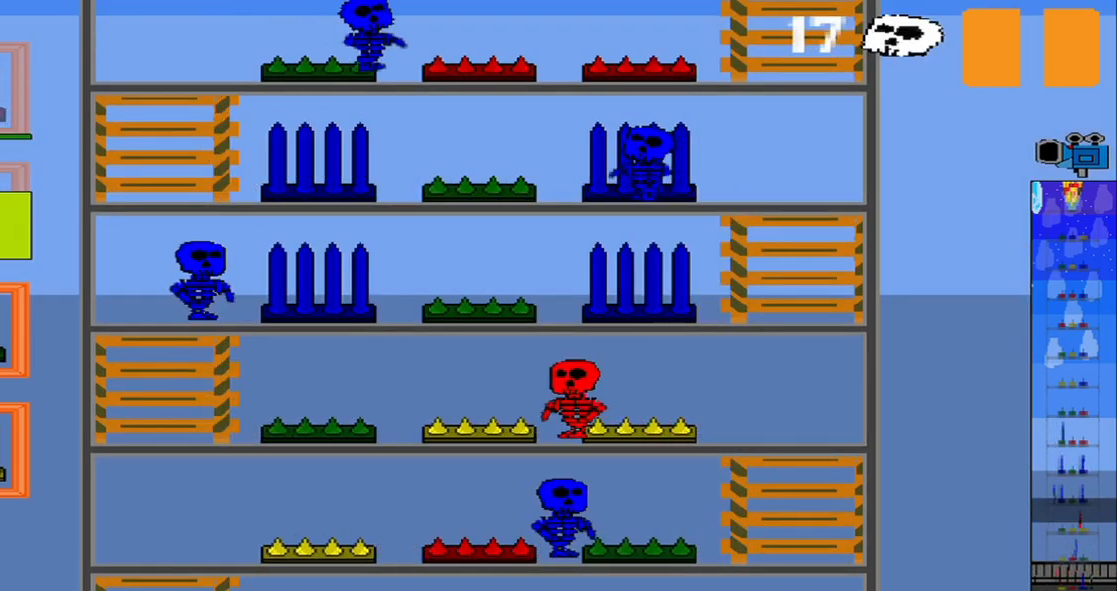
{"dt_ms": 500, "buttons": [], "left_stick": "down", "events": [[375, "left_stick", "down"]]}